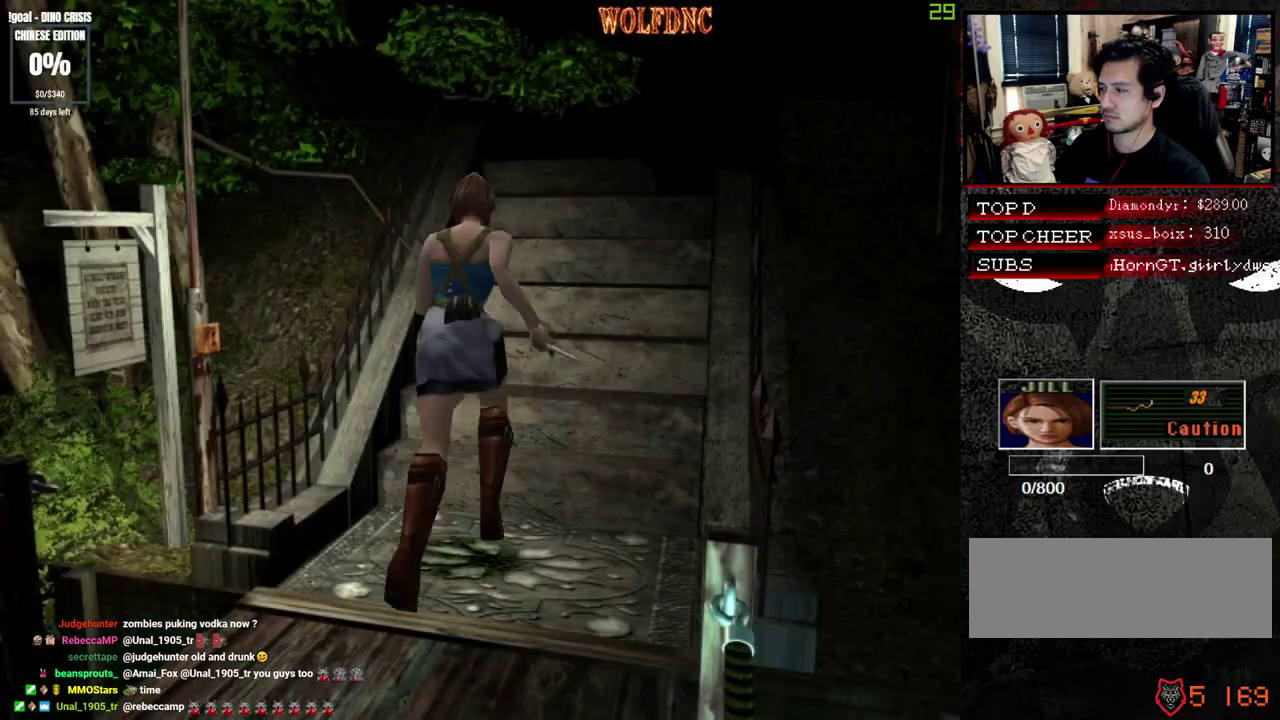
Gameplay with a controller (PlayStation layout); each line is a JSON object with the inputs held at the frame after it. "events" lists button and stick changes between this image and that frame as [ms after this image, input, new state], when the widget could be followed in between. Not read: L3 R3 SELECT other_buttons.
{"buttons": ["CROSS", "SQUARE", "DPAD_UP"], "events": []}
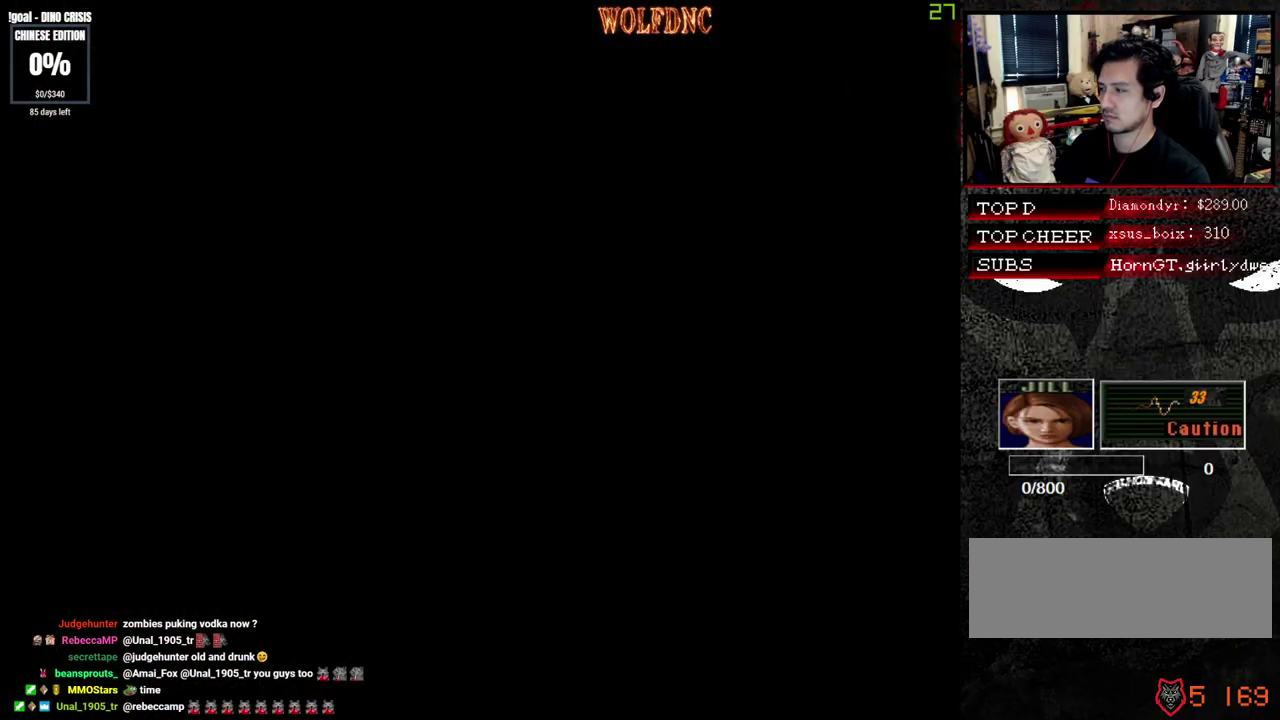
{"buttons": ["SQUARE", "DPAD_UP"], "events": [[50, "CROSS", "up"]]}
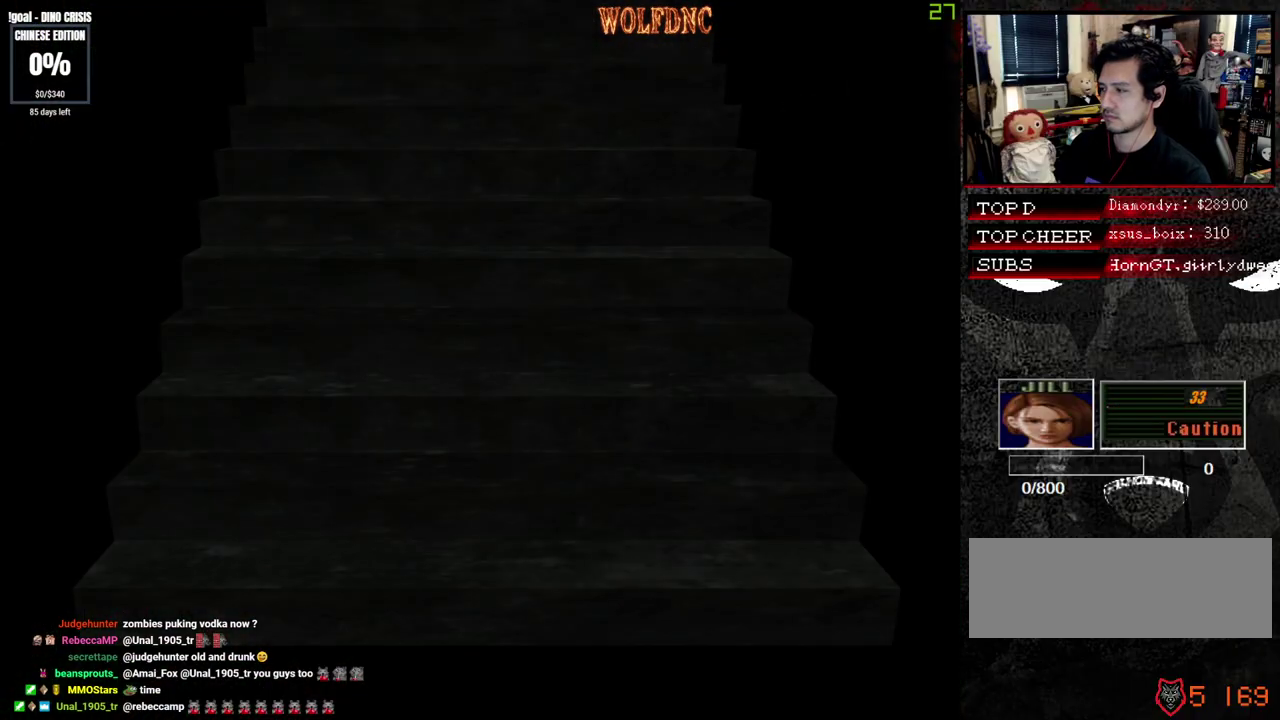
{"buttons": ["SQUARE", "DPAD_UP"], "events": []}
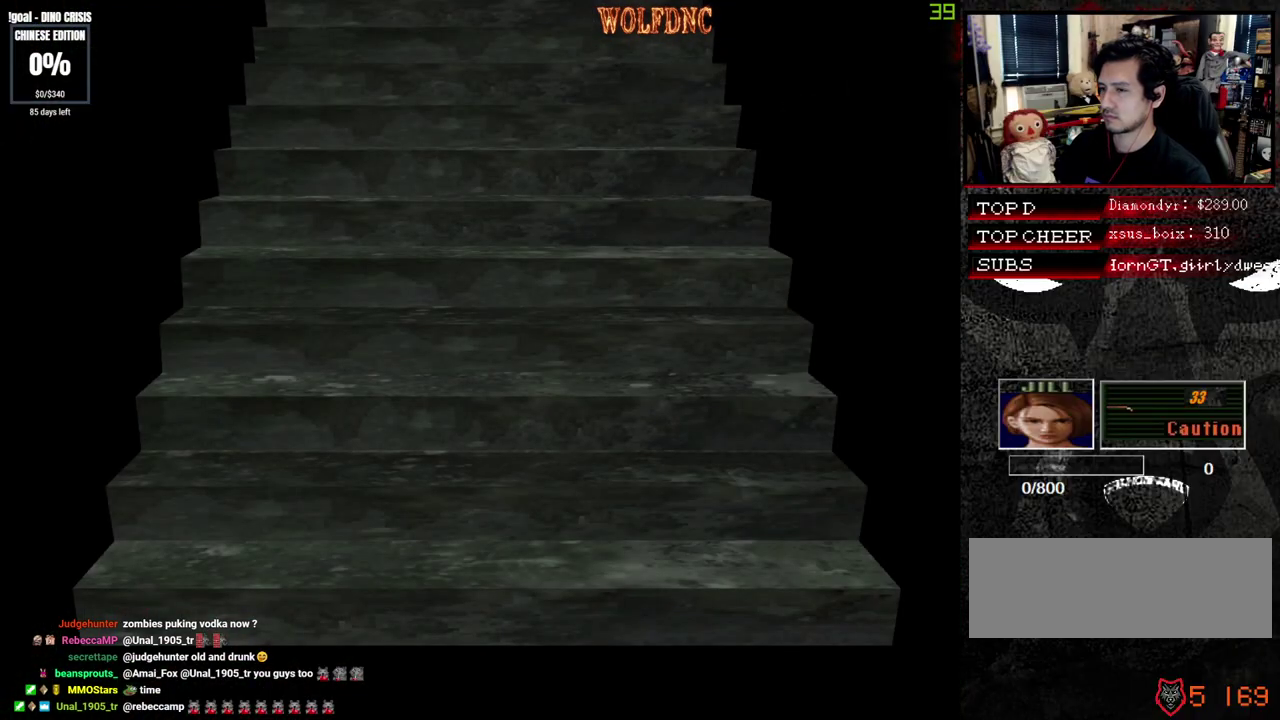
{"buttons": ["SQUARE", "DPAD_UP"], "events": []}
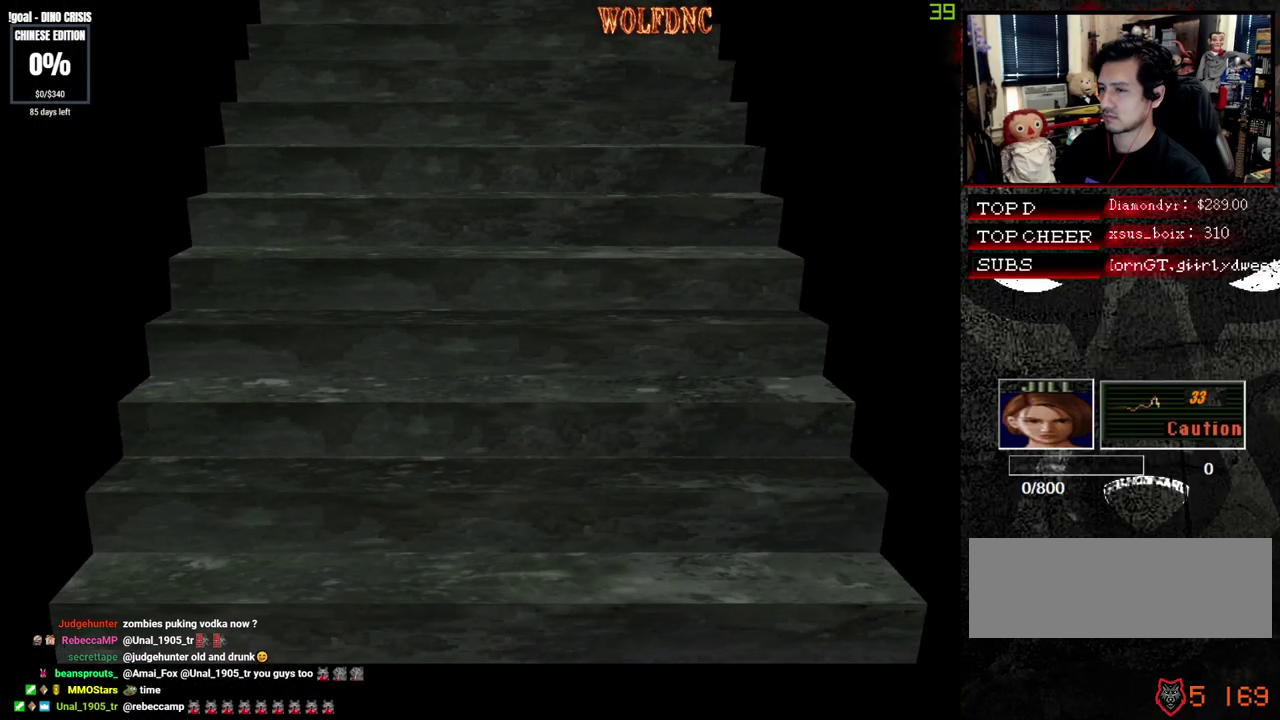
{"buttons": ["SQUARE", "DPAD_UP", "DPAD_LEFT"], "events": [[367, "DPAD_LEFT", "down"]]}
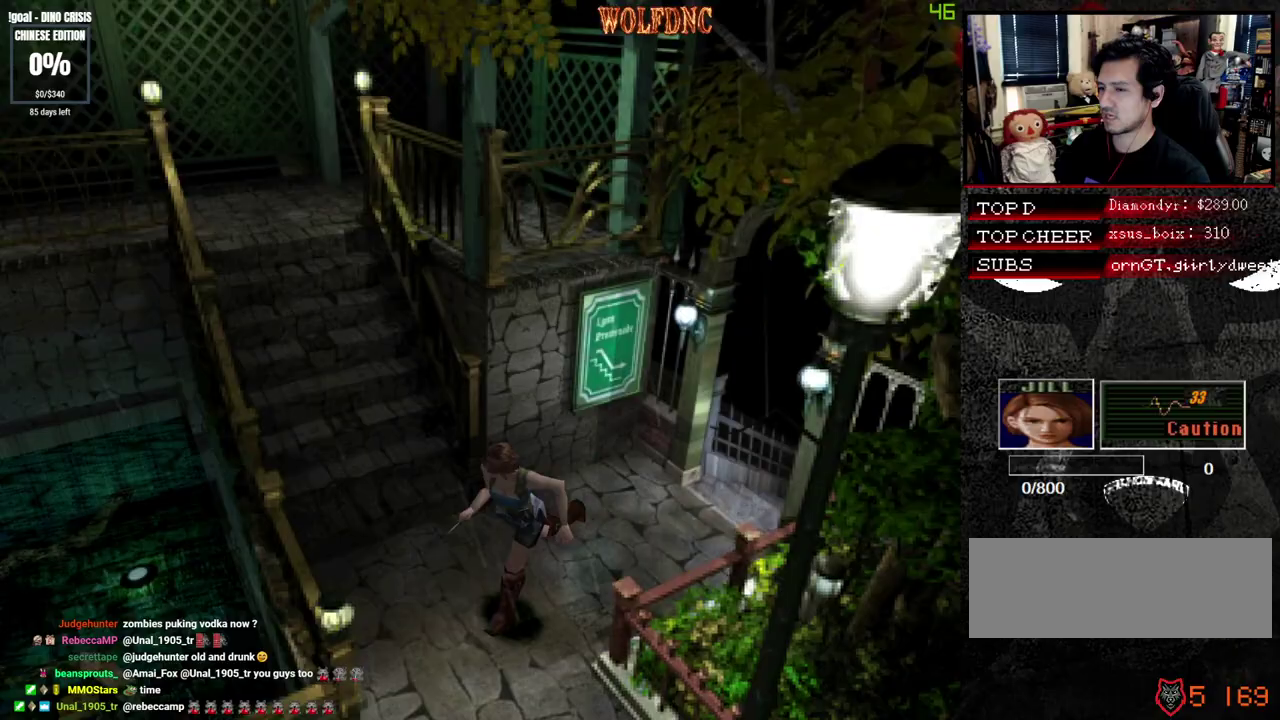
{"buttons": ["SQUARE", "DPAD_UP", "DPAD_RIGHT"], "events": [[250, "DPAD_LEFT", "up"], [250, "DPAD_RIGHT", "down"]]}
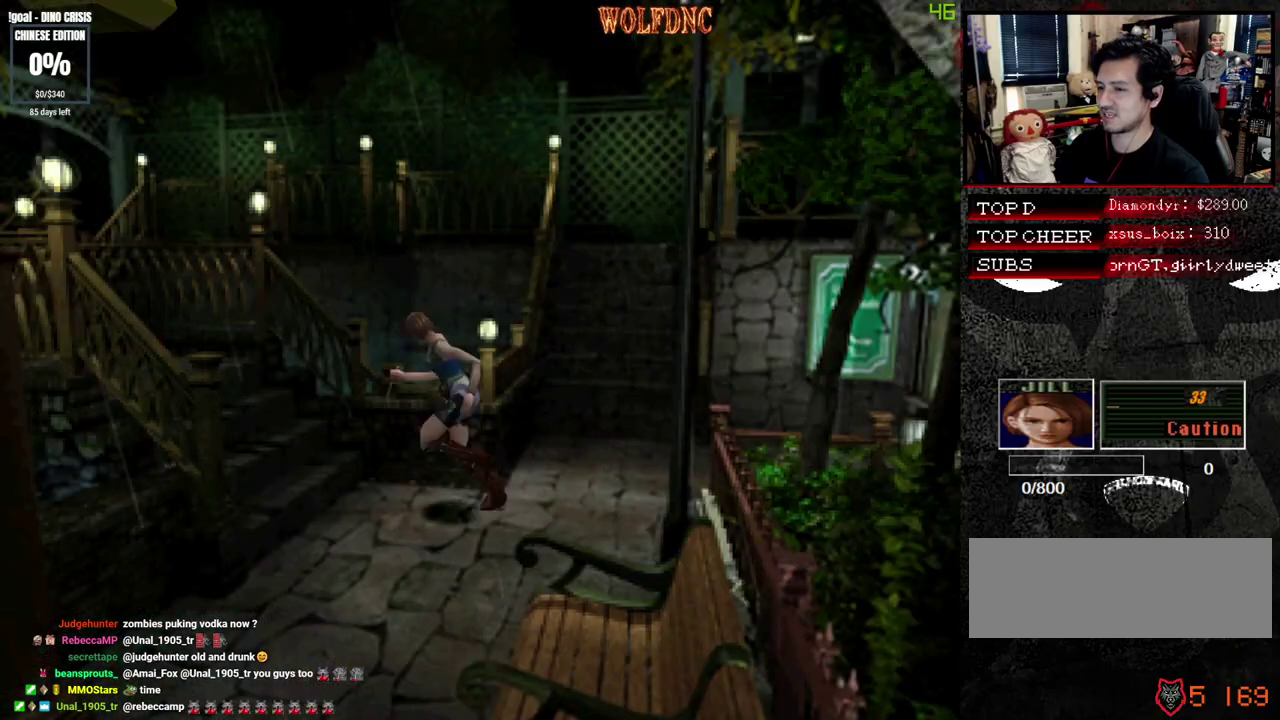
{"buttons": ["SQUARE", "DPAD_UP"], "events": [[117, "DPAD_RIGHT", "up"]]}
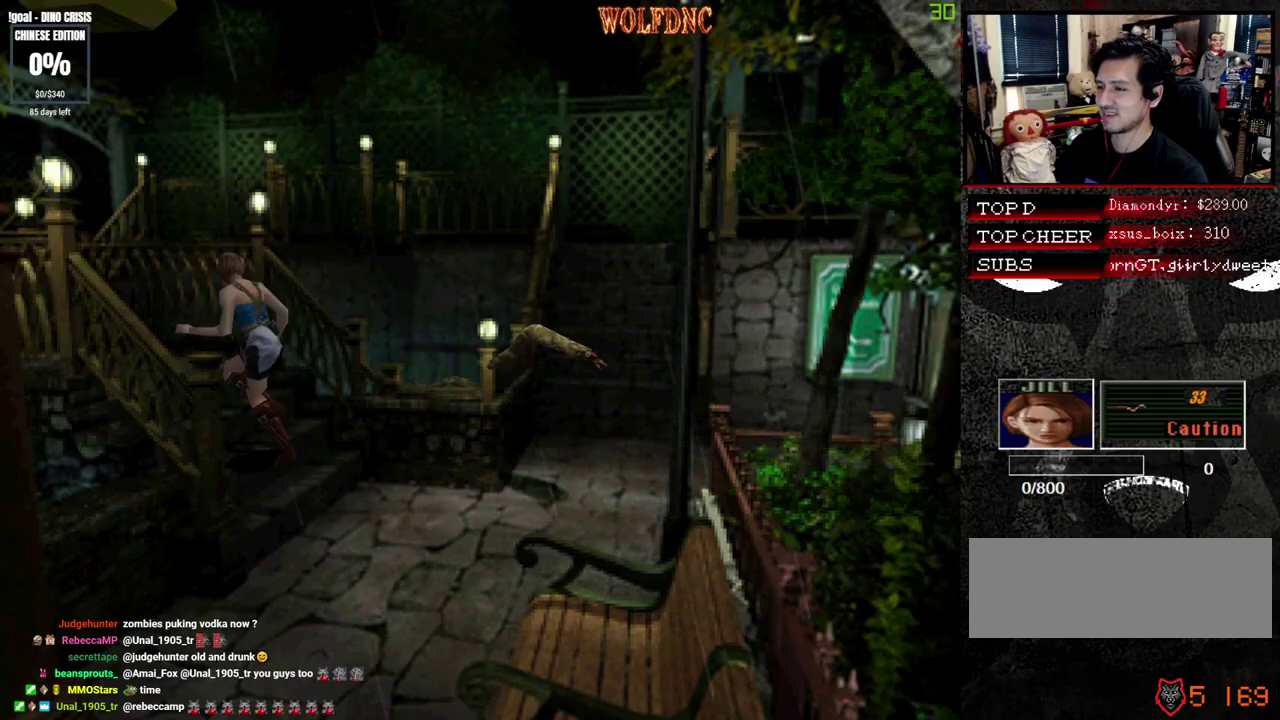
{"buttons": ["SQUARE", "DPAD_UP"], "events": []}
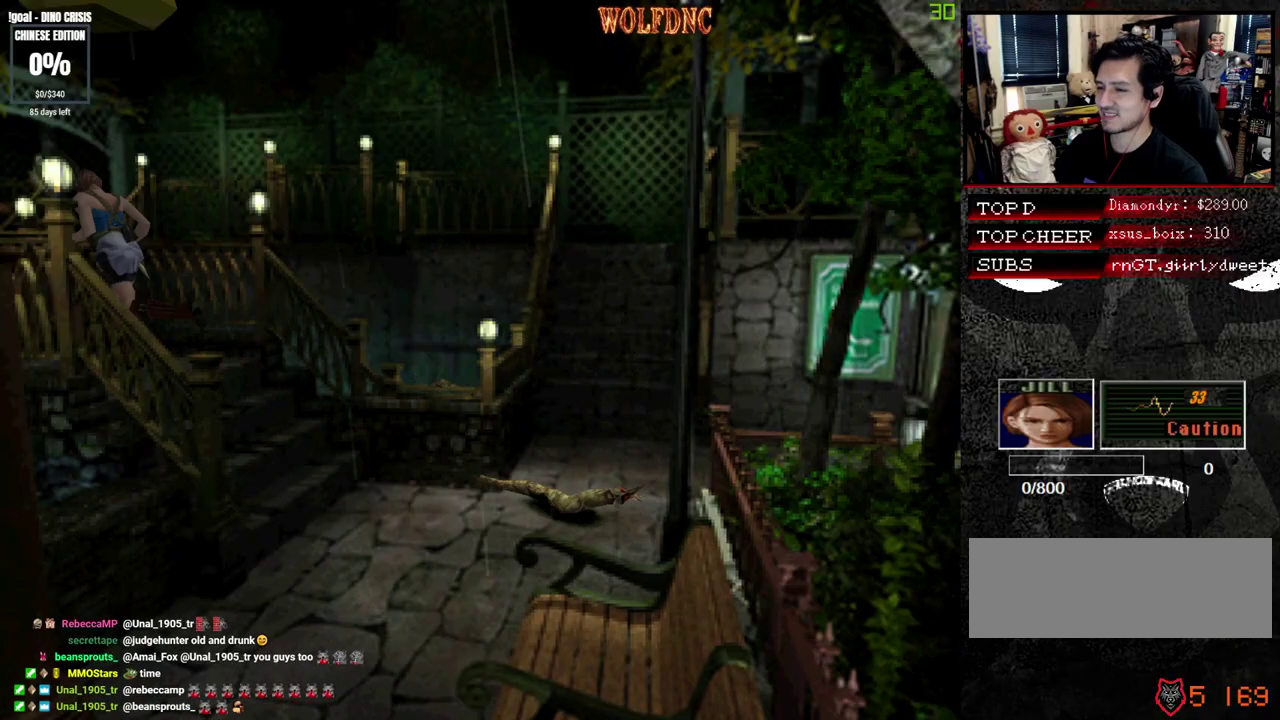
{"buttons": ["SQUARE", "DPAD_UP"], "events": []}
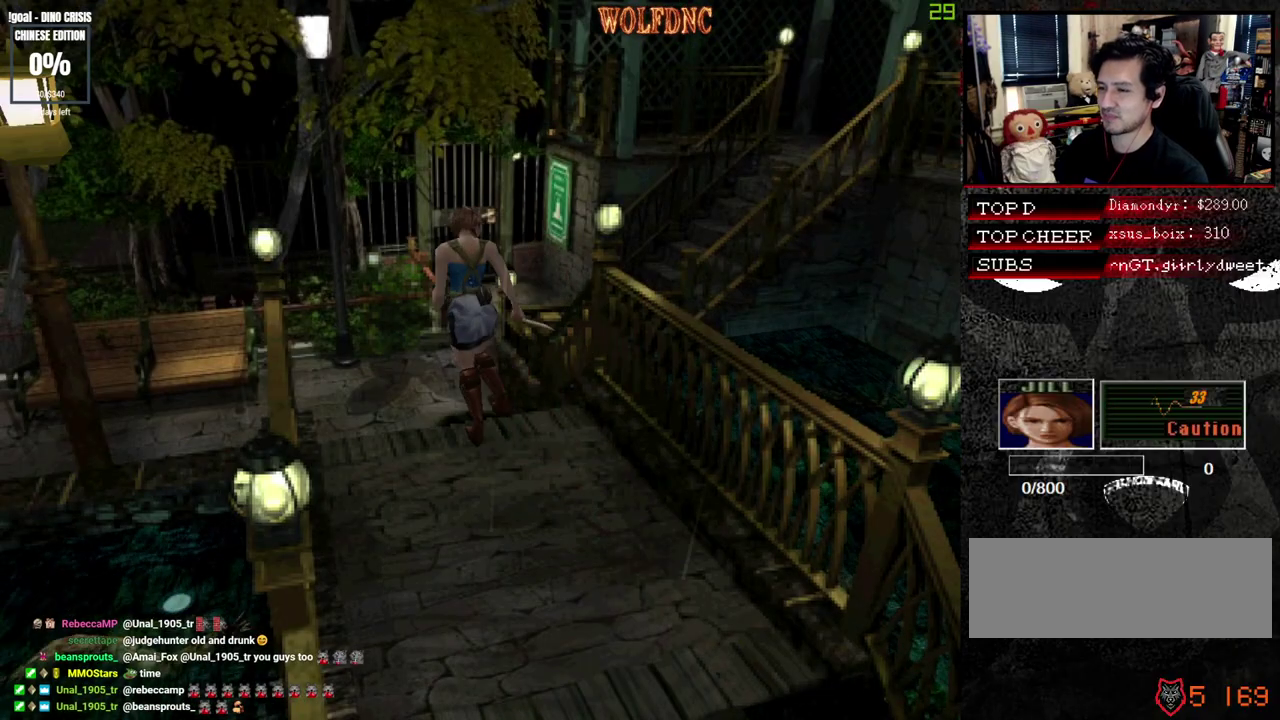
{"buttons": ["SQUARE", "DPAD_UP"], "events": []}
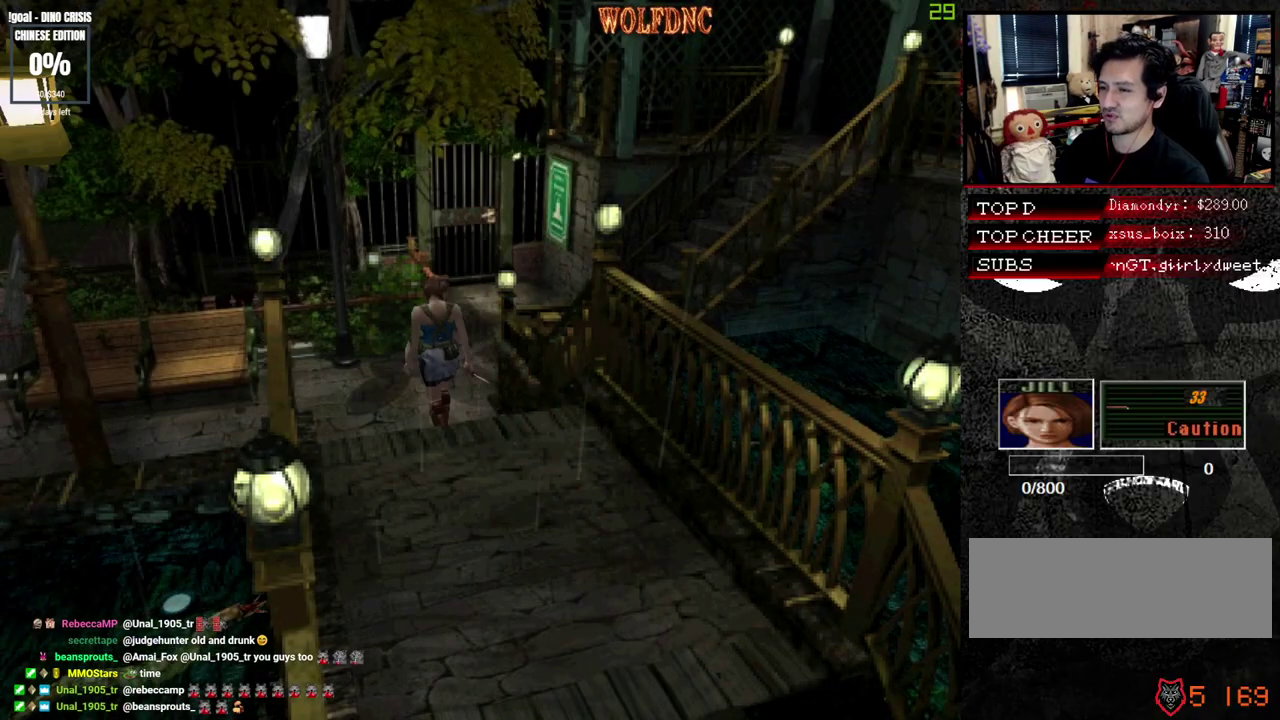
{"buttons": ["SQUARE", "DPAD_UP", "DPAD_RIGHT"], "events": [[183, "DPAD_RIGHT", "down"]]}
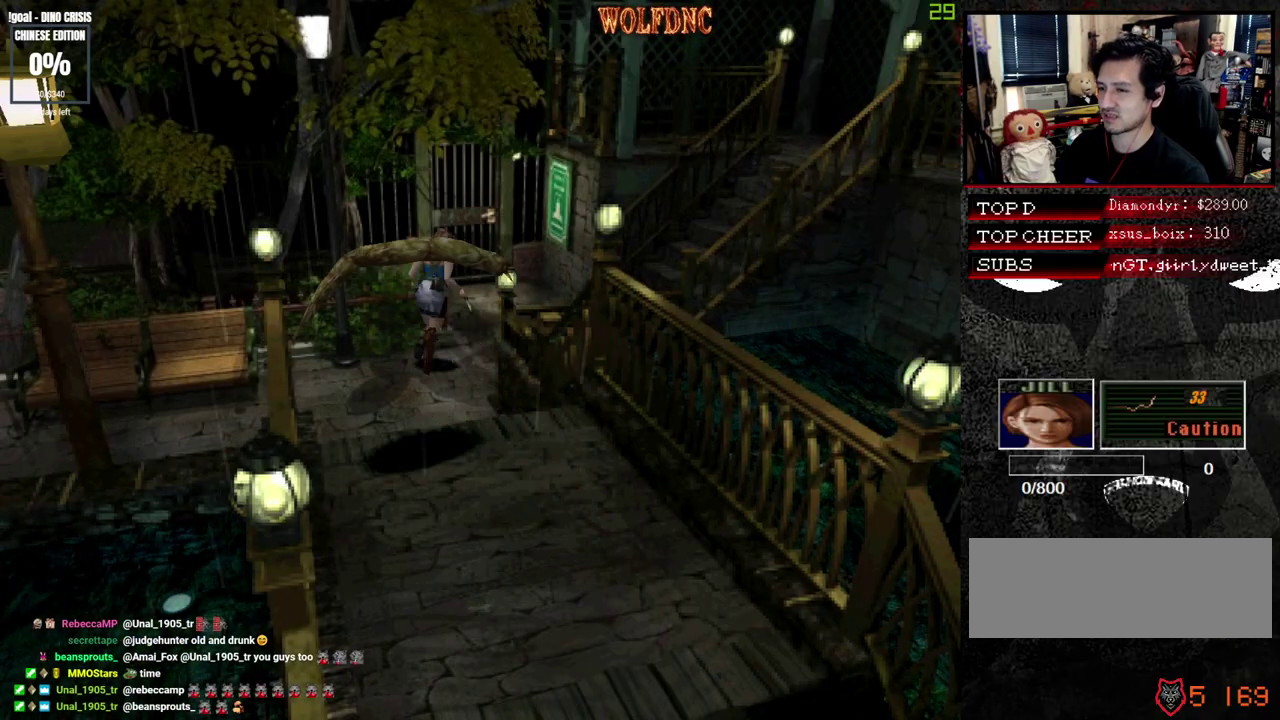
{"buttons": ["CROSS", "SQUARE", "DPAD_UP"], "events": [[17, "DPAD_RIGHT", "up"], [100, "DPAD_LEFT", "down"], [200, "CROSS", "down"], [383, "DPAD_LEFT", "up"]]}
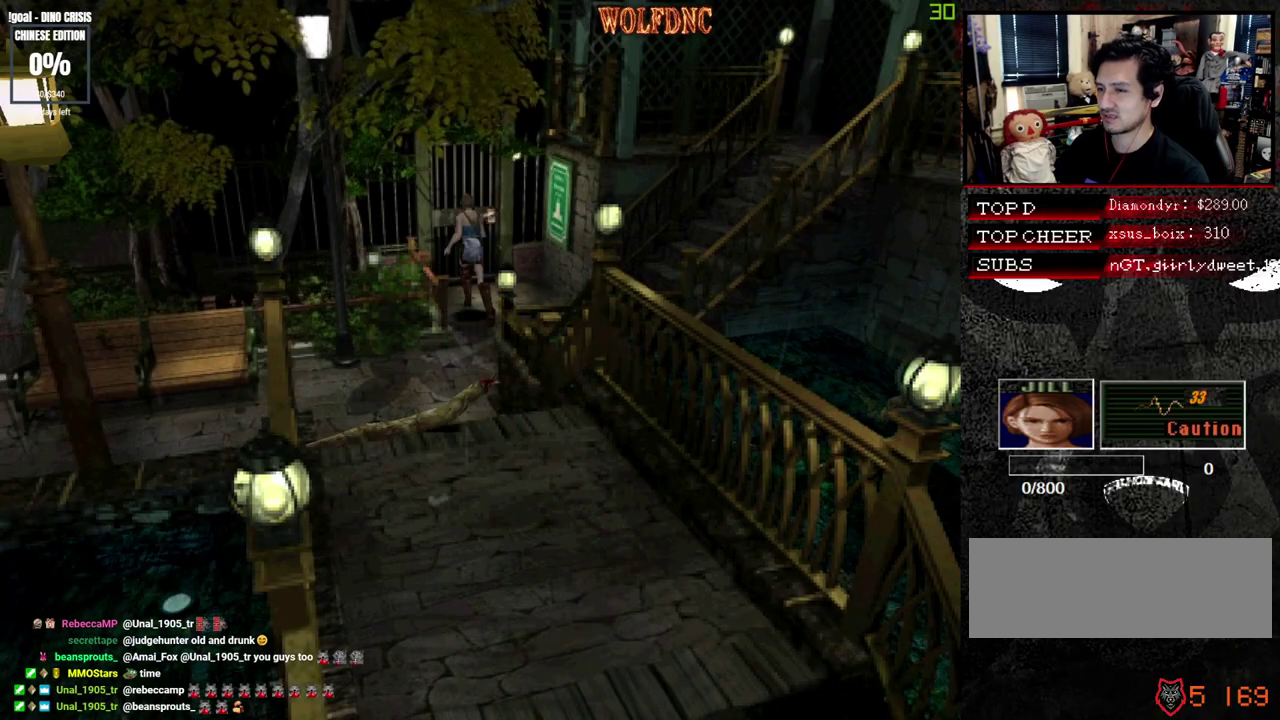
{"buttons": ["CROSS", "SQUARE", "DPAD_UP", "DPAD_RIGHT"], "events": [[350, "DPAD_RIGHT", "down"]]}
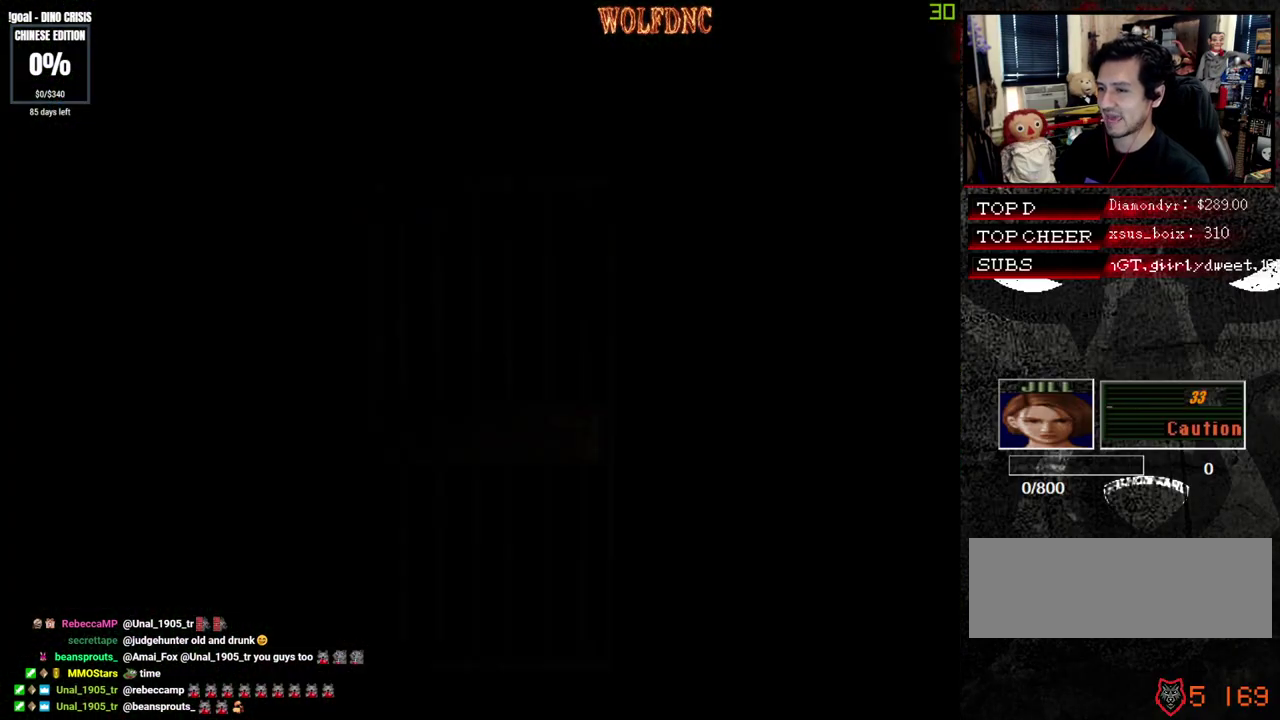
{"buttons": ["DPAD_RIGHT"], "events": [[133, "CROSS", "up"], [133, "DPAD_UP", "up"], [133, "SQUARE", "up"]]}
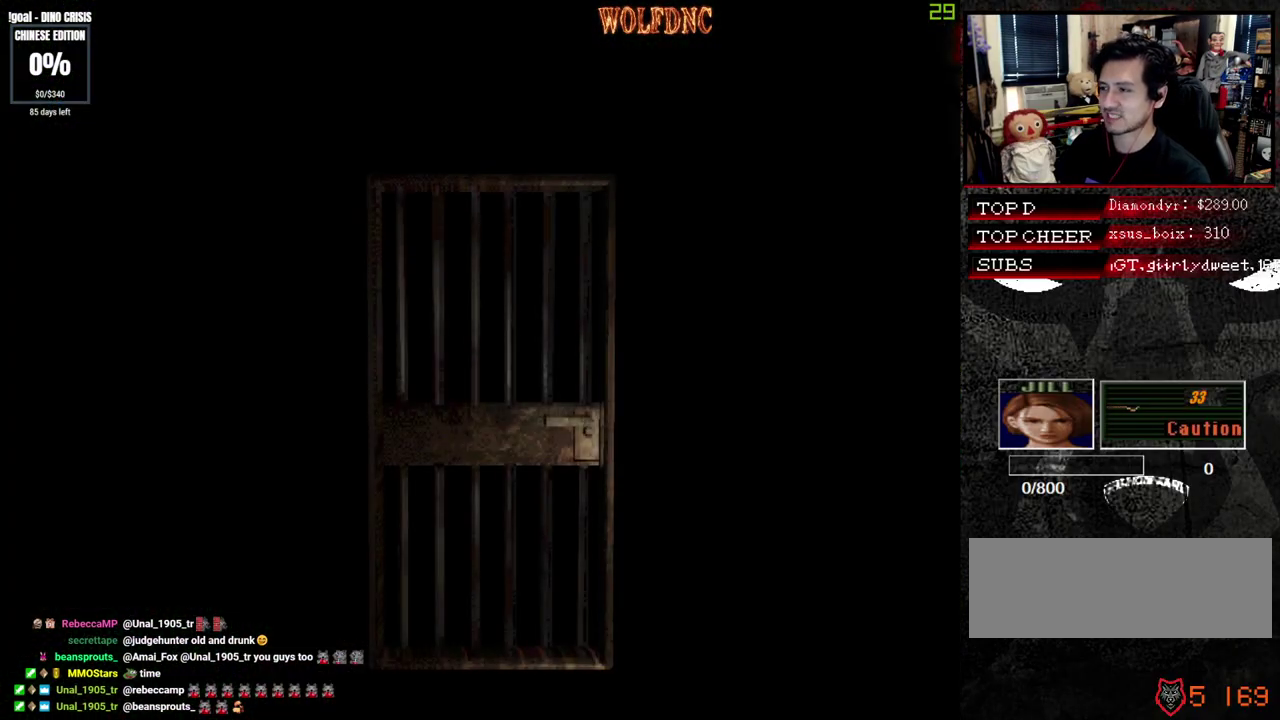
{"buttons": ["DPAD_RIGHT"], "events": []}
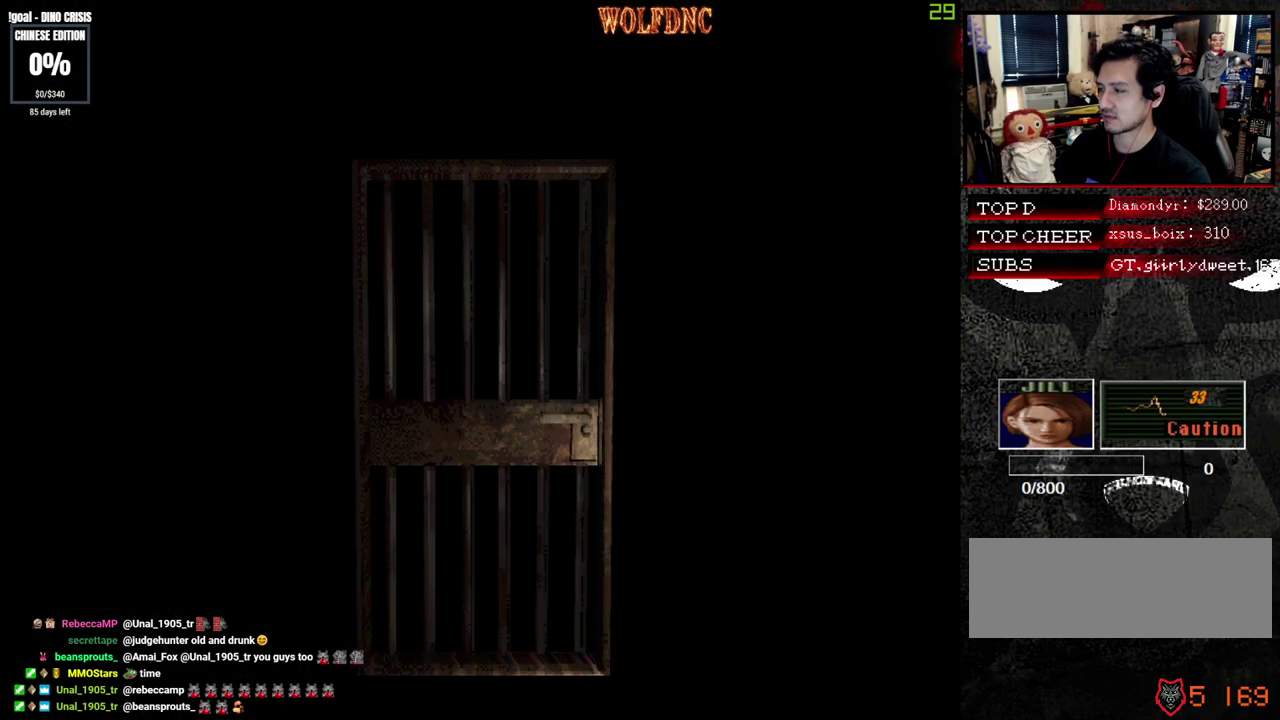
{"buttons": ["DPAD_RIGHT"], "events": []}
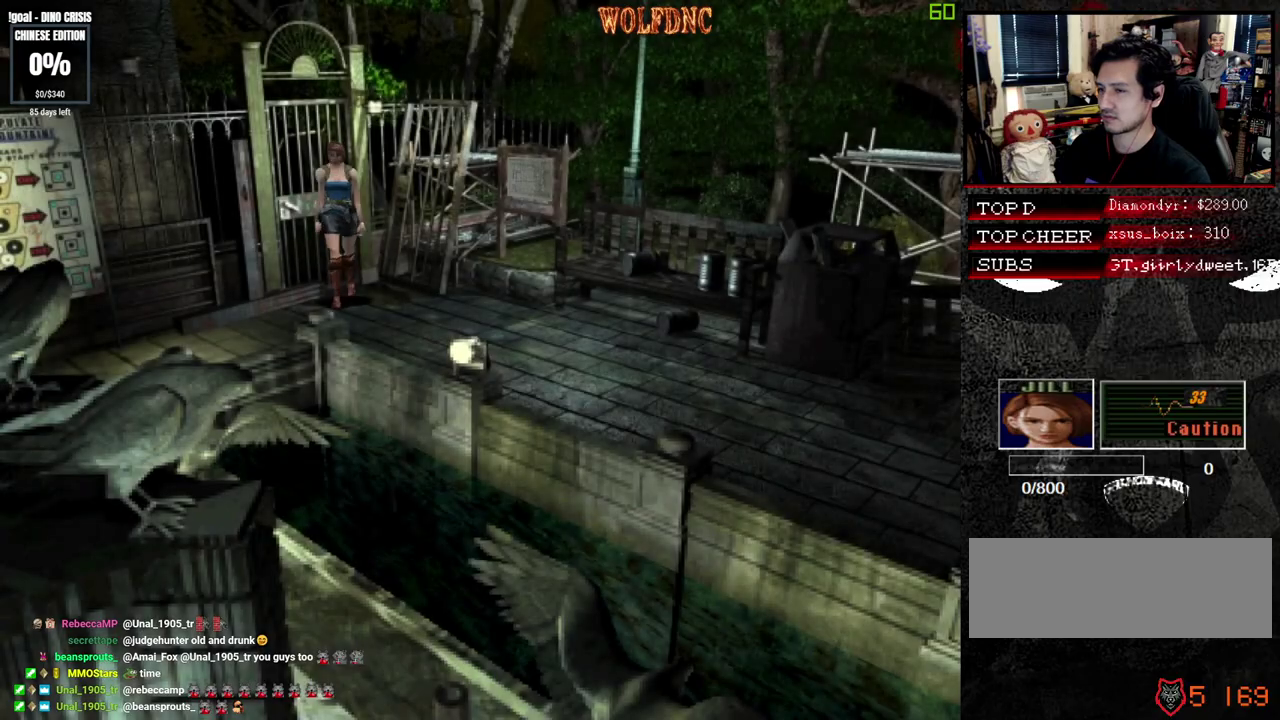
{"buttons": ["SQUARE", "DPAD_UP"], "events": [[83, "DPAD_UP", "down"], [83, "SQUARE", "down"], [283, "DPAD_RIGHT", "up"]]}
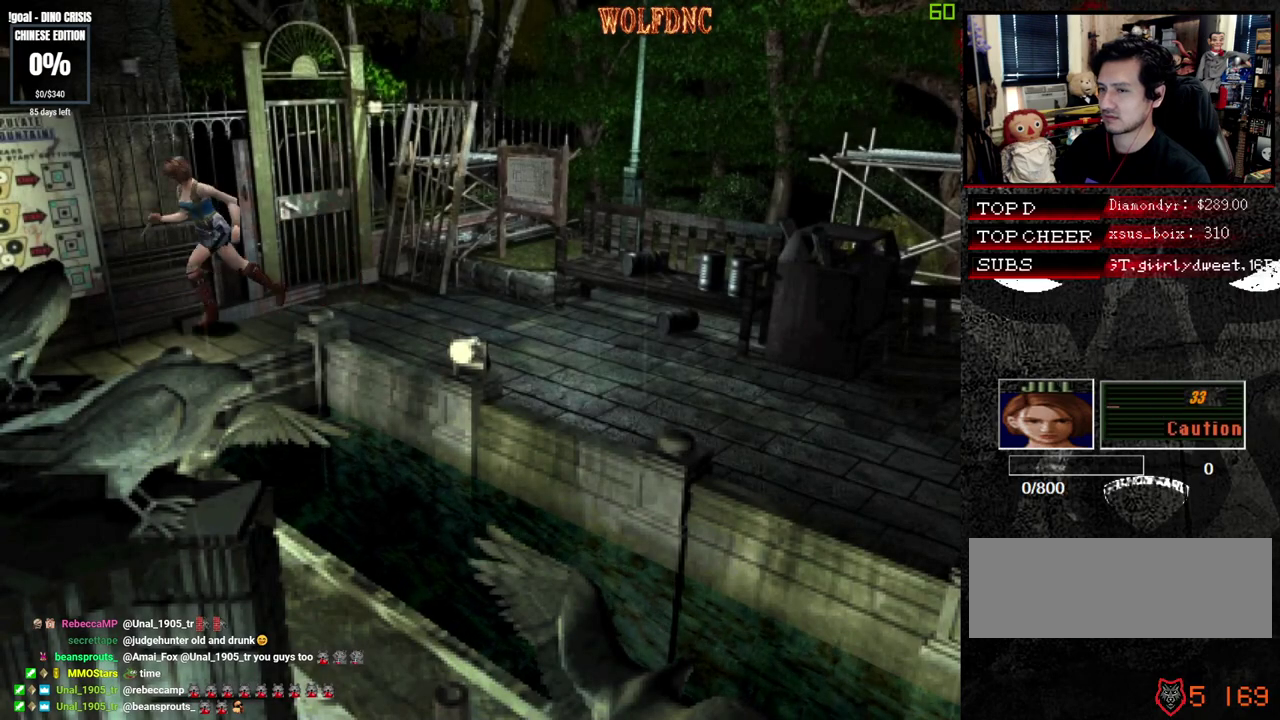
{"buttons": ["SQUARE", "DPAD_UP"], "events": [[200, "DPAD_RIGHT", "down"], [250, "DPAD_RIGHT", "up"]]}
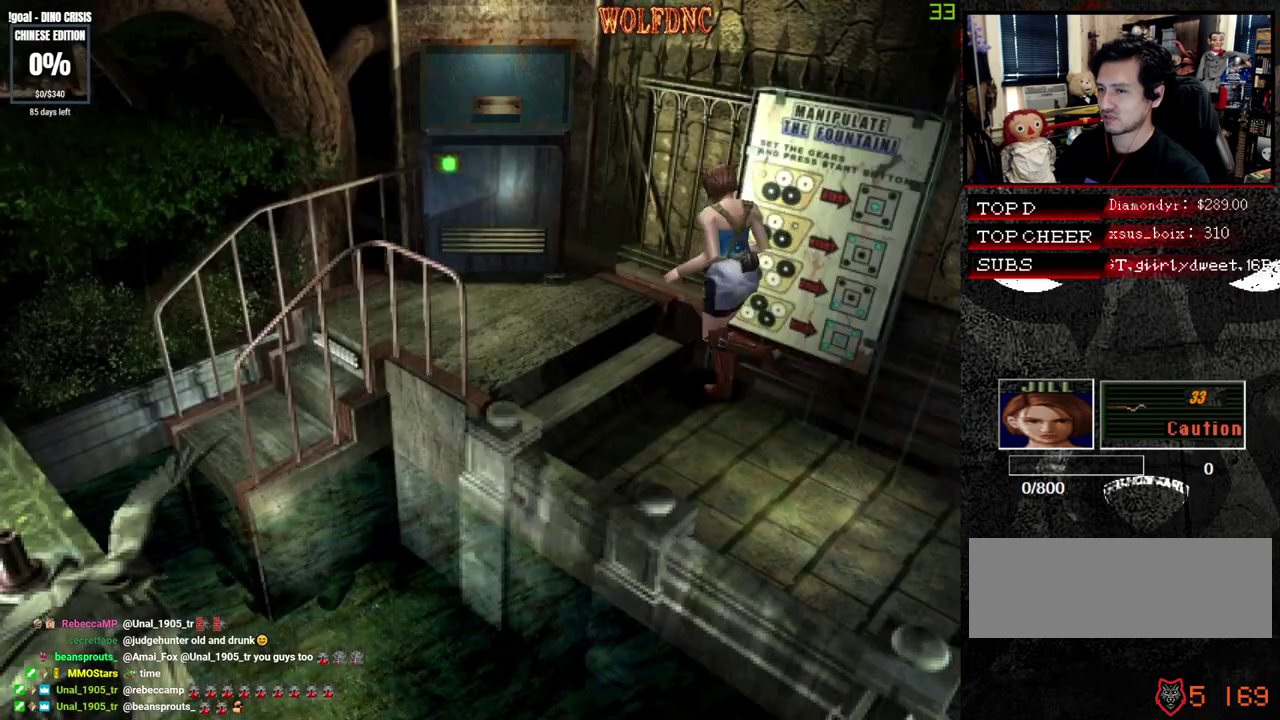
{"buttons": ["SQUARE", "DPAD_UP"], "events": [[350, "DPAD_LEFT", "down"], [450, "DPAD_LEFT", "up"]]}
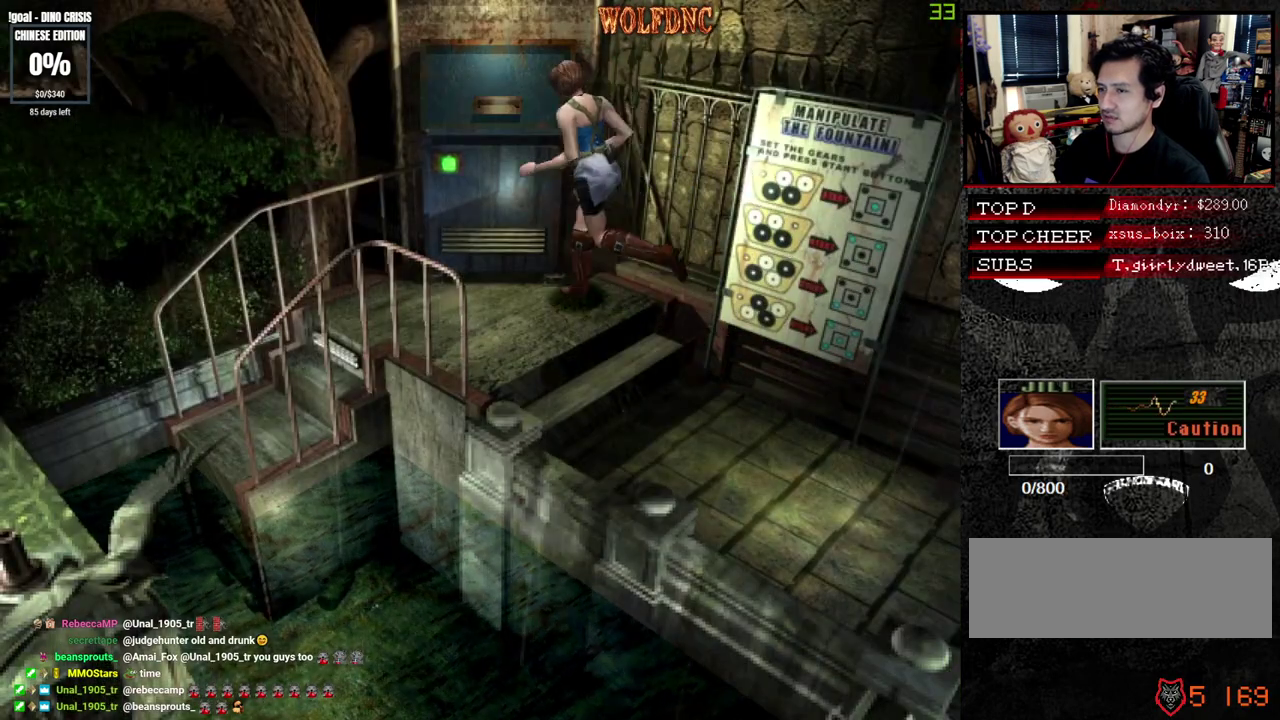
{"buttons": ["CROSS"], "events": [[50, "DPAD_UP", "up"], [83, "SQUARE", "up"], [133, "CROSS", "down"], [317, "CROSS", "up"], [367, "CROSS", "down"], [417, "CROSS", "up"], [467, "CROSS", "down"]]}
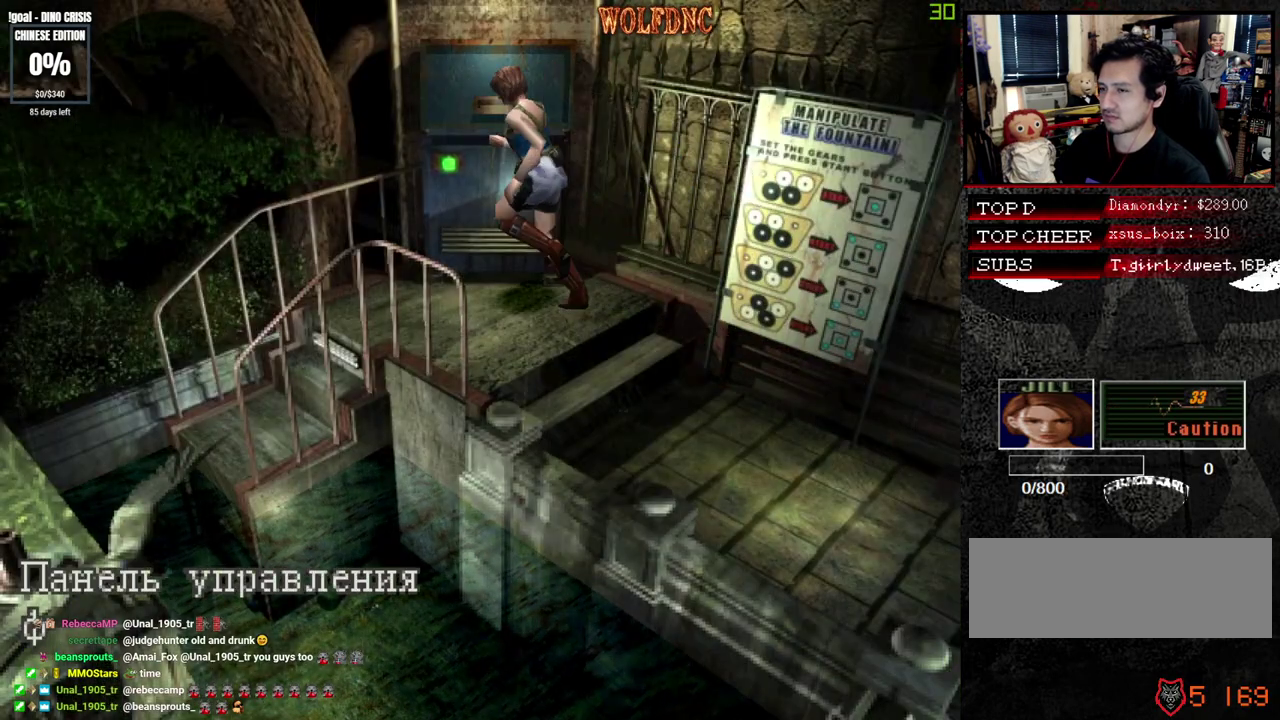
{"buttons": ["CROSS"], "events": [[150, "CROSS", "up"], [200, "CROSS", "down"], [283, "CROSS", "up"], [333, "CROSS", "down"], [383, "CROSS", "up"], [433, "CROSS", "down"]]}
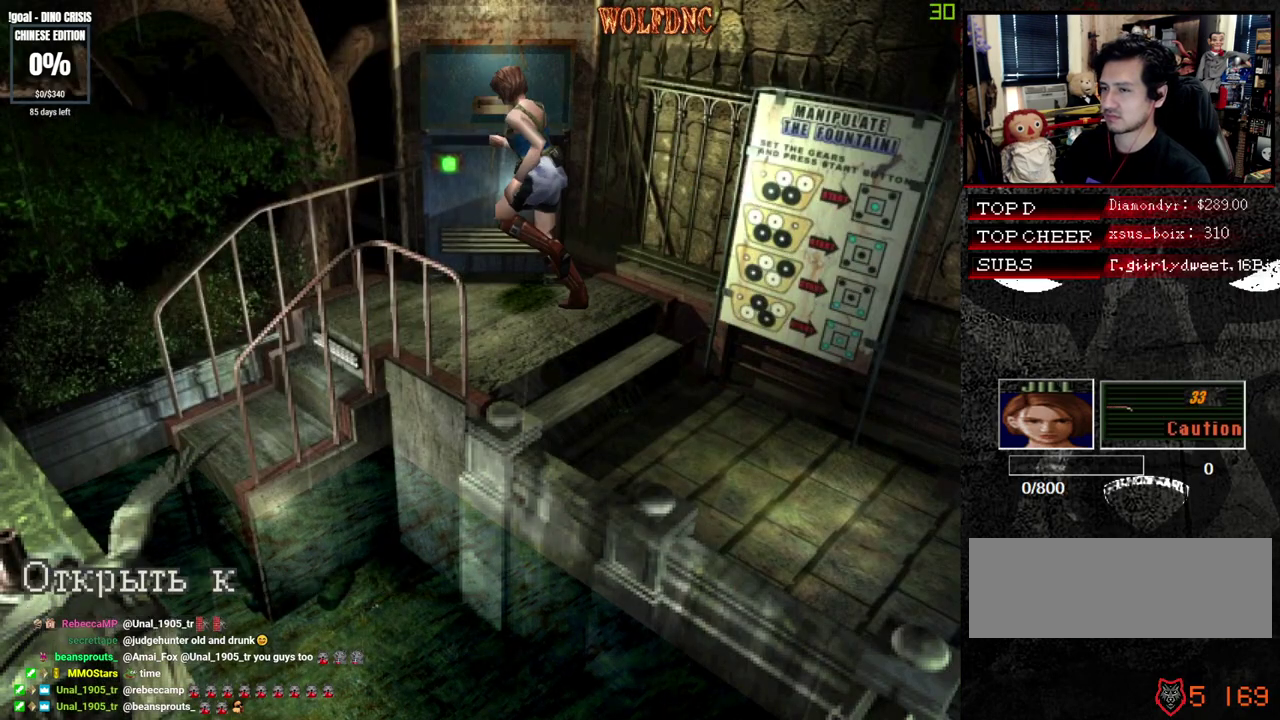
{"buttons": [], "events": [[17, "CROSS", "up"], [67, "CROSS", "down"], [350, "CROSS", "up"], [400, "CROSS", "down"], [500, "CROSS", "up"]]}
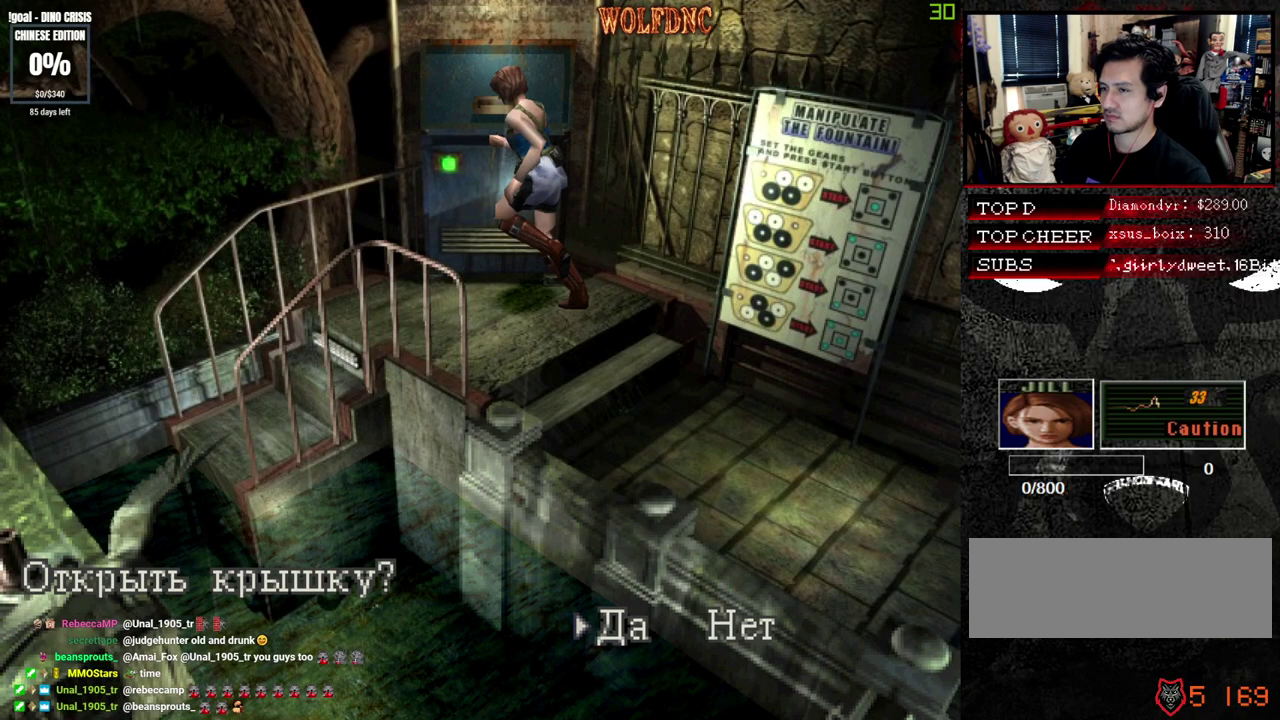
{"buttons": [], "events": [[50, "CROSS", "down"], [467, "CROSS", "up"]]}
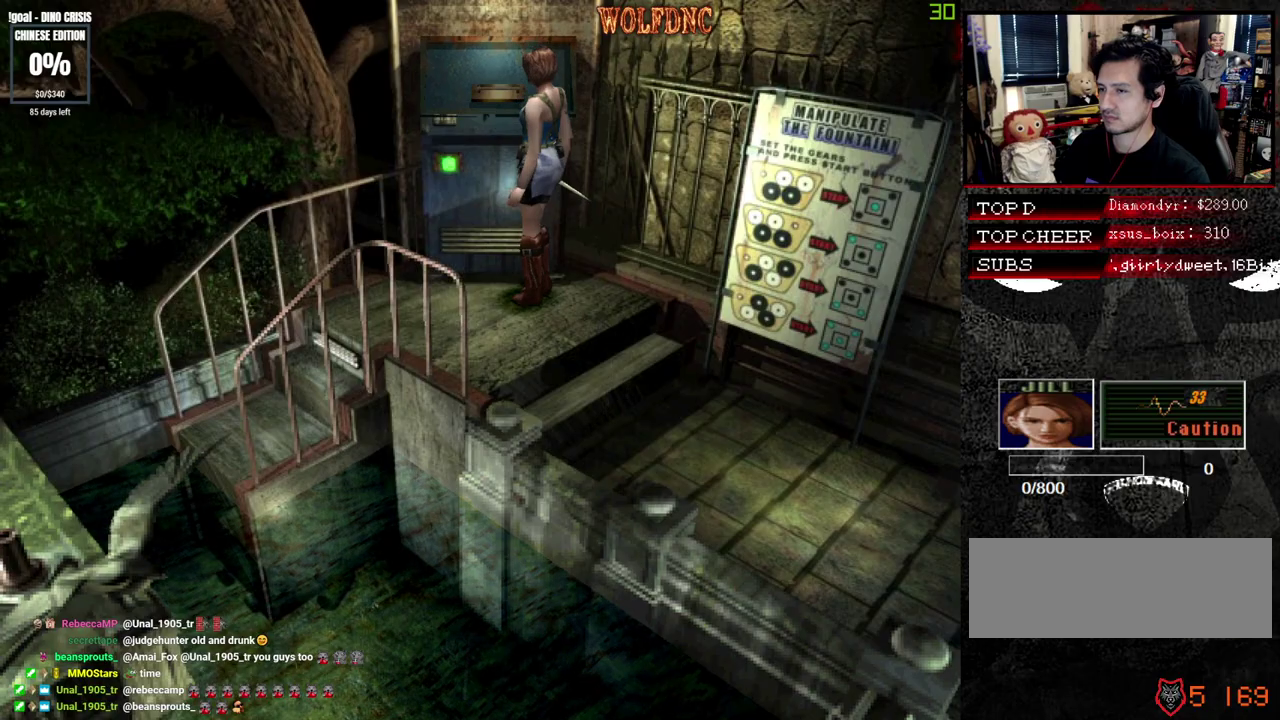
{"buttons": ["CROSS"], "events": [[17, "CROSS", "down"], [100, "CROSS", "up"], [150, "CROSS", "down"], [250, "CROSS", "up"], [300, "CROSS", "down"], [383, "CROSS", "up"], [433, "CROSS", "down"]]}
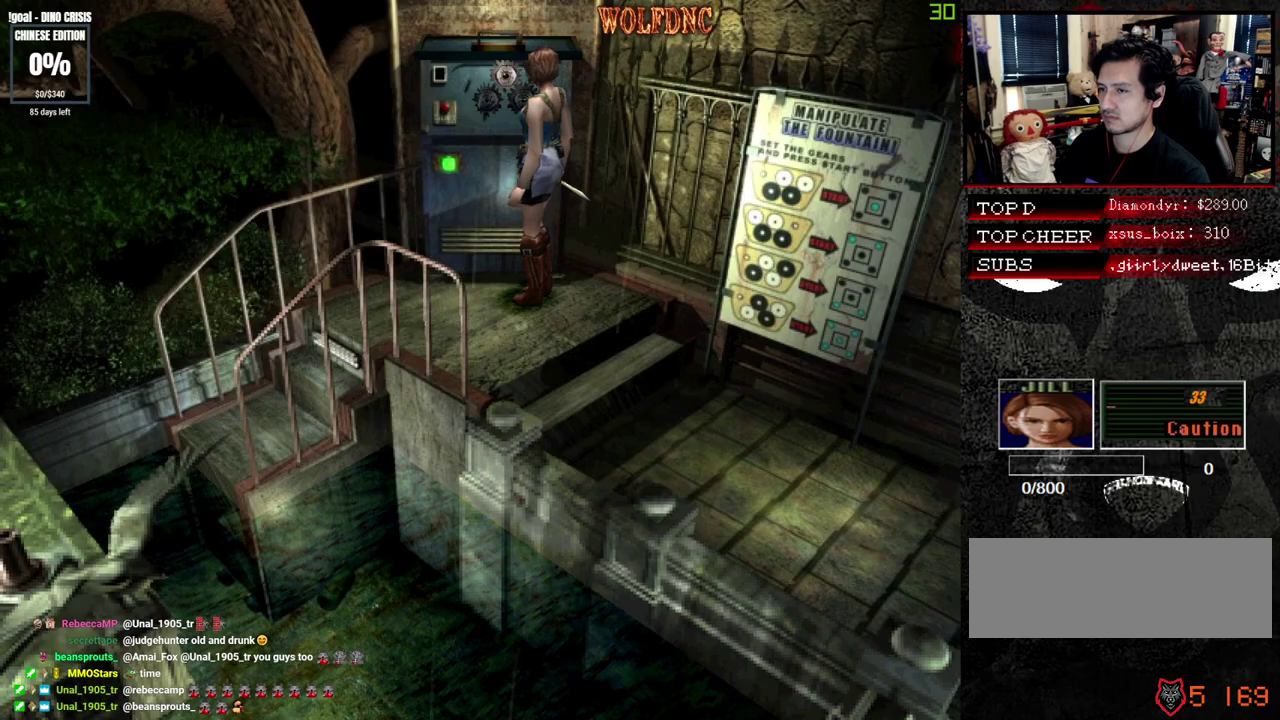
{"buttons": [], "events": [[33, "CROSS", "up"]]}
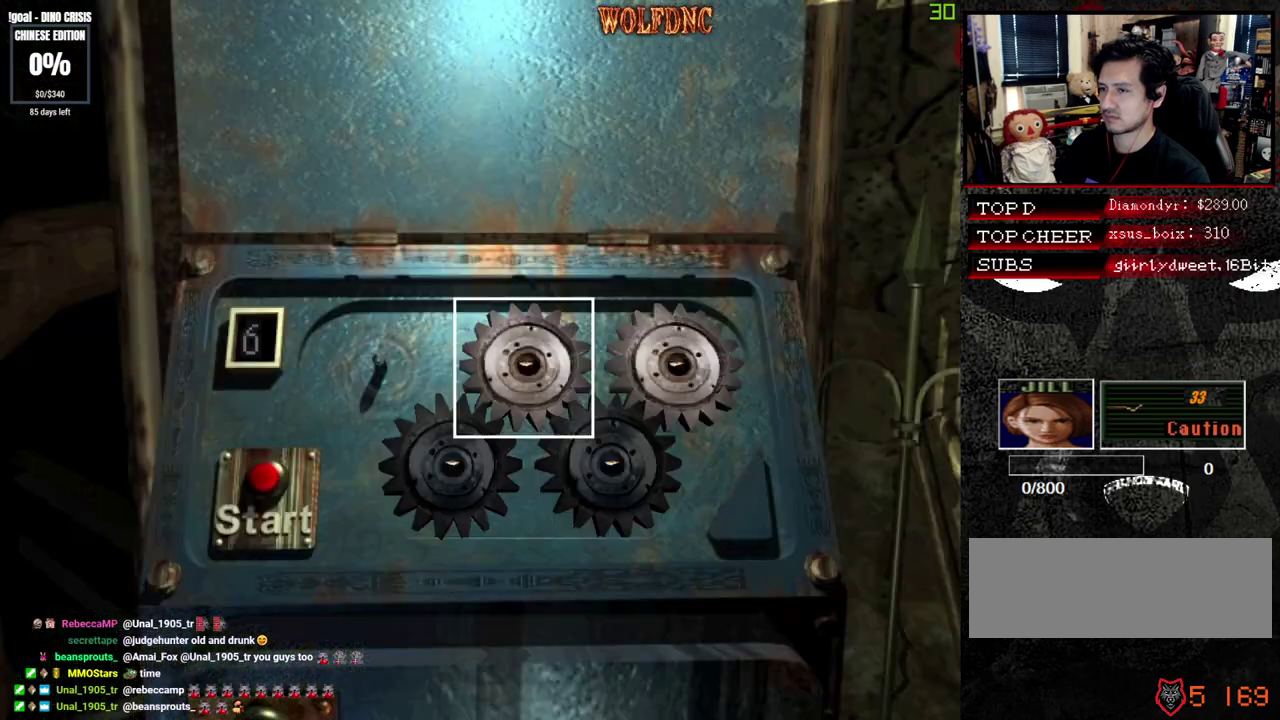
{"buttons": ["CROSS", "DPAD_DOWN"], "events": [[267, "CROSS", "down"], [367, "CROSS", "up"], [367, "DPAD_RIGHT", "down"], [417, "DPAD_RIGHT", "up"], [467, "CROSS", "down"], [500, "DPAD_DOWN", "down"]]}
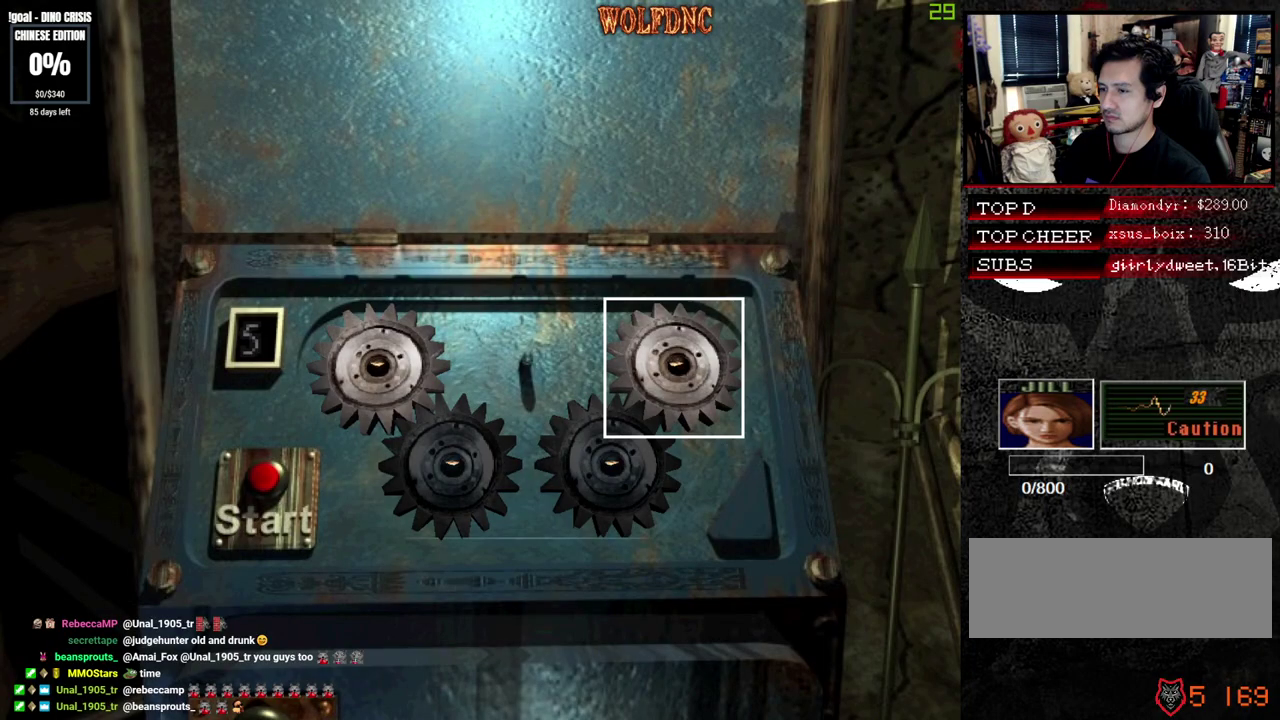
{"buttons": ["DPAD_DOWN"], "events": [[50, "CROSS", "up"], [100, "DPAD_DOWN", "up"], [150, "CROSS", "down"], [200, "CROSS", "up"], [200, "DPAD_UP", "down"], [283, "DPAD_LEFT", "down"], [283, "DPAD_UP", "up"], [383, "CROSS", "down"], [383, "DPAD_LEFT", "up"], [433, "CROSS", "up"], [433, "DPAD_DOWN", "down"]]}
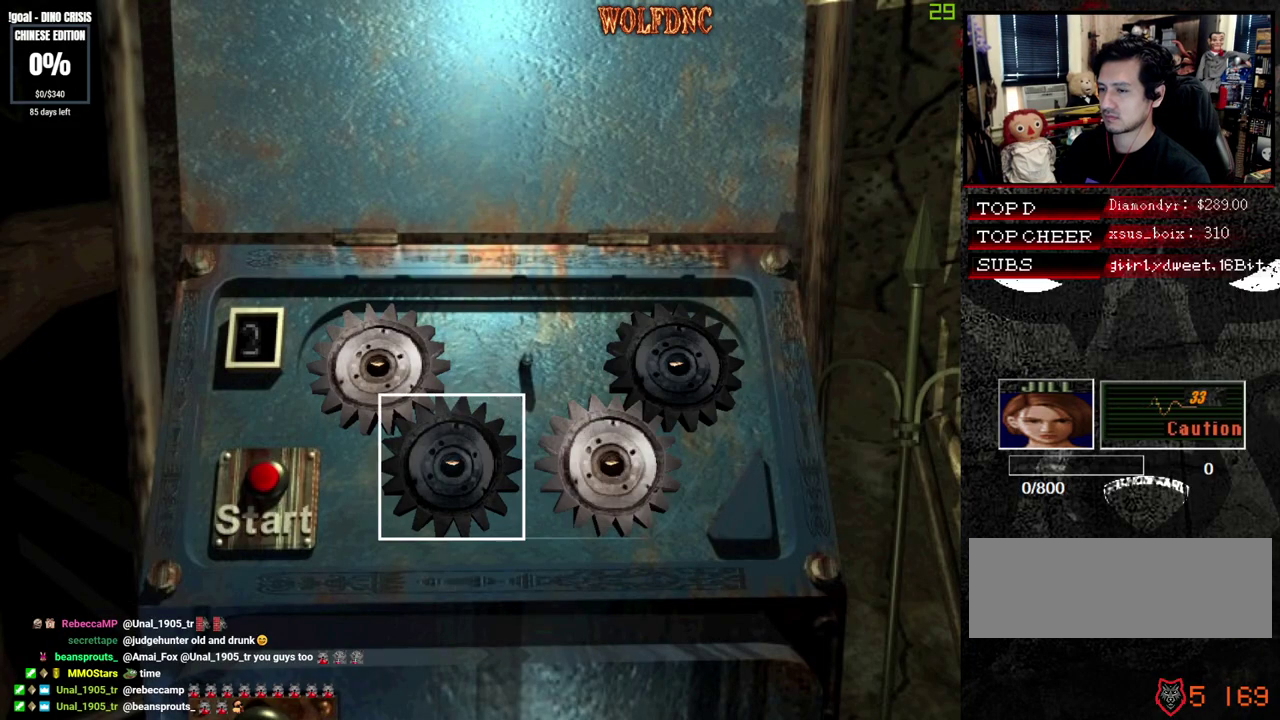
{"buttons": [], "events": [[33, "DPAD_DOWN", "up"], [117, "DPAD_UP", "down"], [167, "DPAD_LEFT", "down"], [217, "CROSS", "down"], [267, "DPAD_LEFT", "up"], [267, "DPAD_UP", "up"], [300, "CROSS", "up"], [350, "CROSS", "down"], [450, "CROSS", "up"]]}